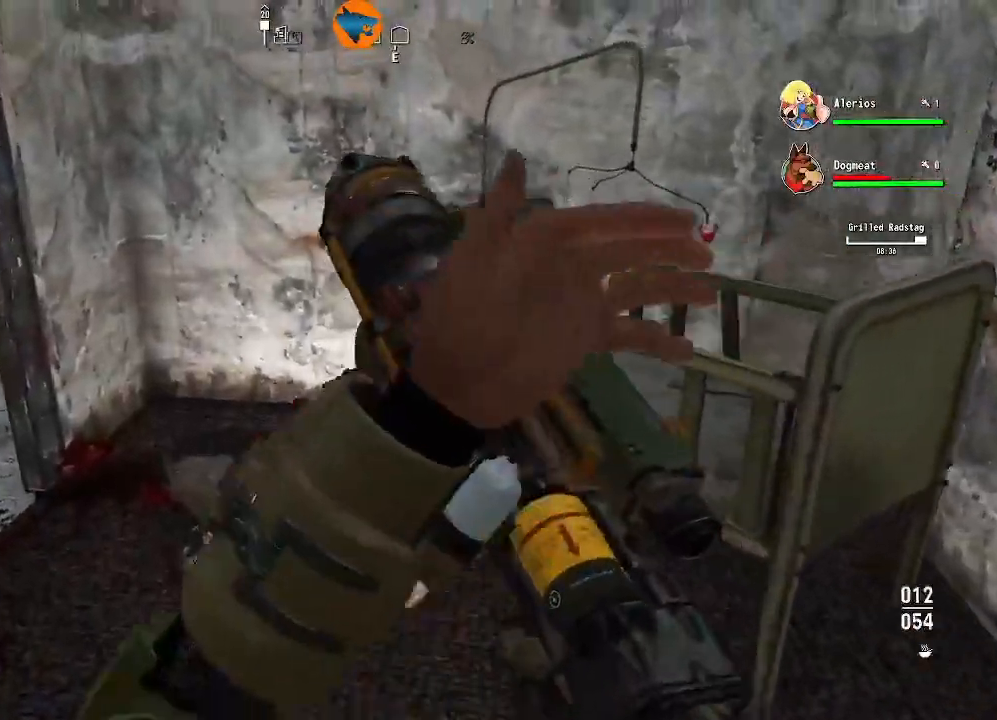
Gameplay with a controller (Xbox layout); each line is a JSON object with the inputs held at the frame after it (dt_ms = milliseconds from this image to that frame). "events" lists button and stick changes between this image and that frame as [ms after this image, input, new state], when the widget could be followed in between.
{"dt_ms": 500, "buttons": [], "left_stick": "up", "right_stick": "center", "events": []}
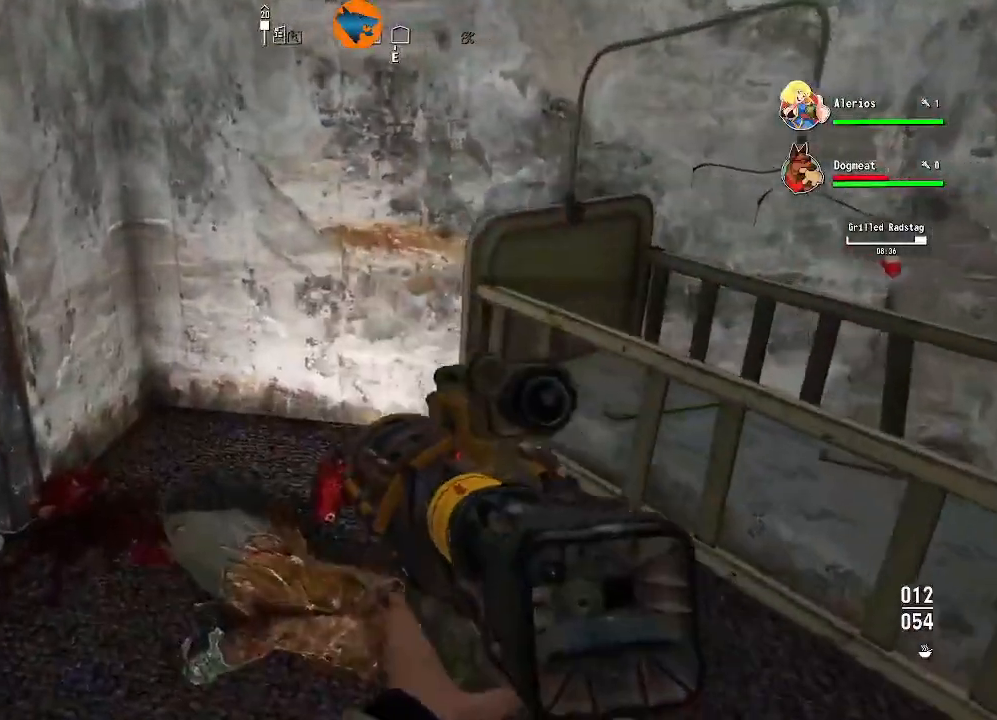
{"dt_ms": 500, "buttons": [], "left_stick": "up", "right_stick": "left"}
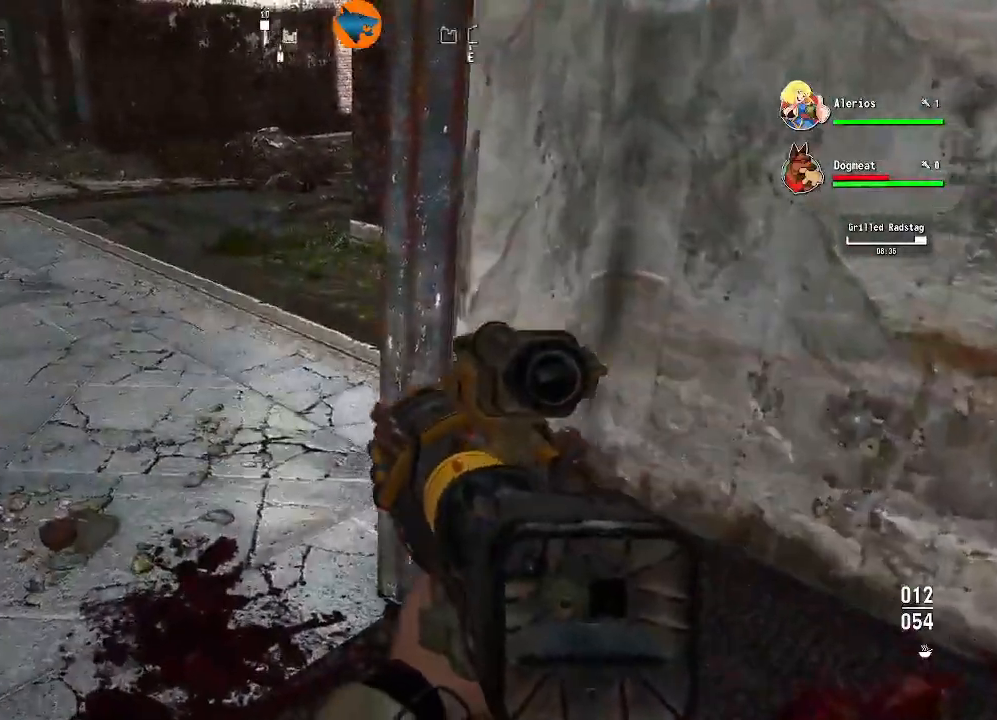
{"dt_ms": 1000, "buttons": [], "left_stick": "up", "right_stick": "center"}
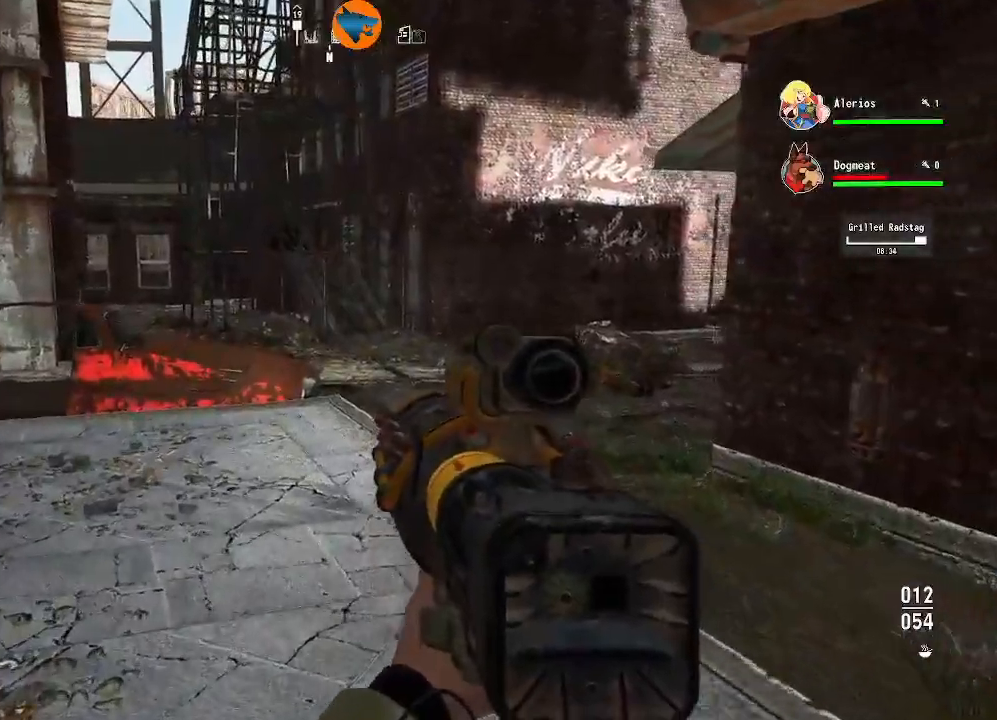
{"dt_ms": 500, "buttons": [], "left_stick": "up", "right_stick": "right", "events": [[67, "right_stick", "left"], [233, "right_stick", "center"], [400, "right_stick", "right"]]}
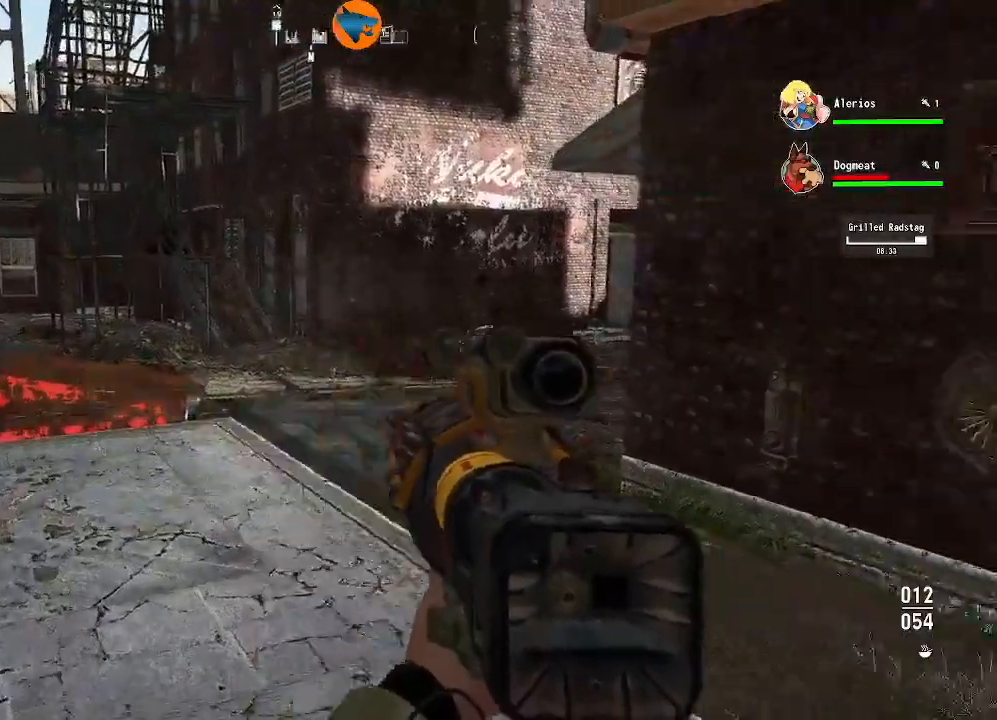
{"dt_ms": 1000, "buttons": [], "left_stick": "left", "right_stick": "right"}
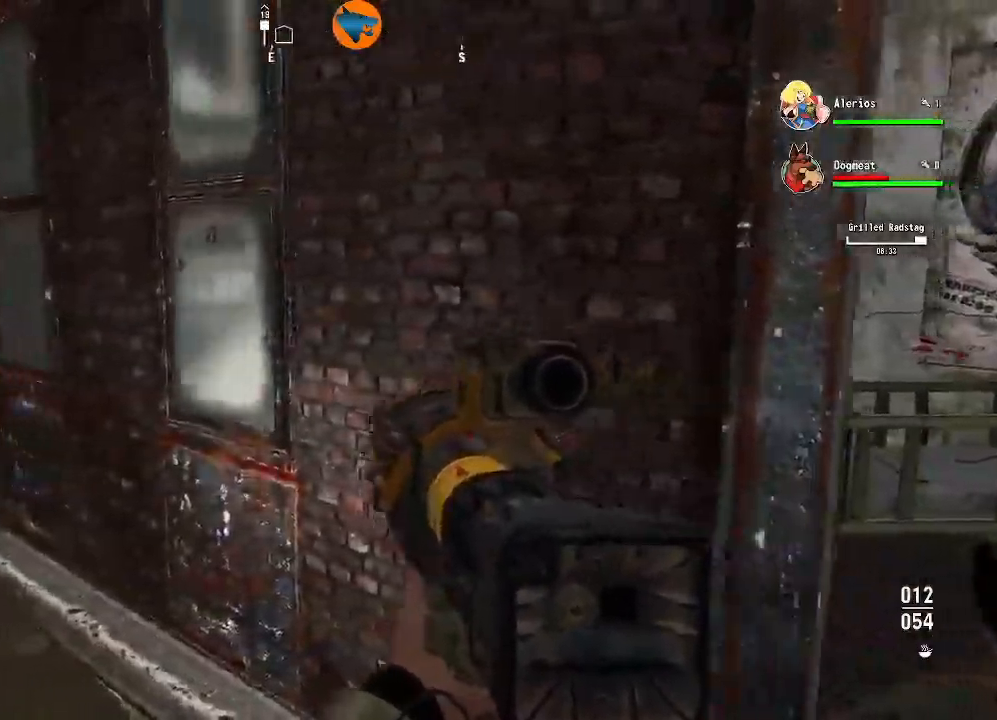
{"dt_ms": 500, "buttons": [], "left_stick": "down-right", "right_stick": "right"}
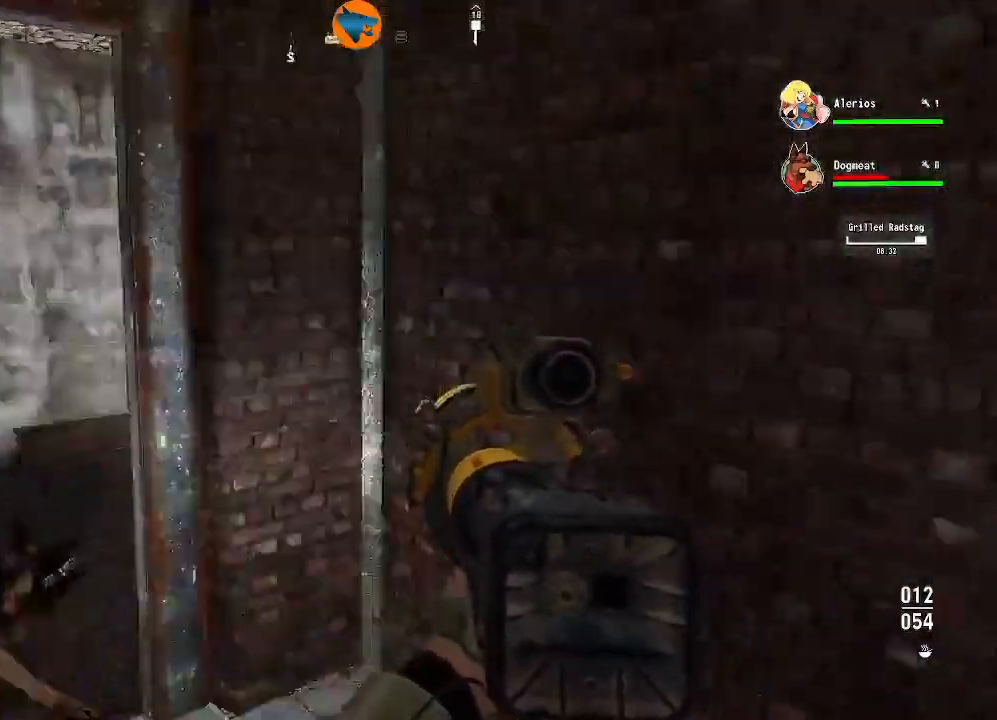
{"dt_ms": 500, "buttons": [], "left_stick": "down-right", "right_stick": "center"}
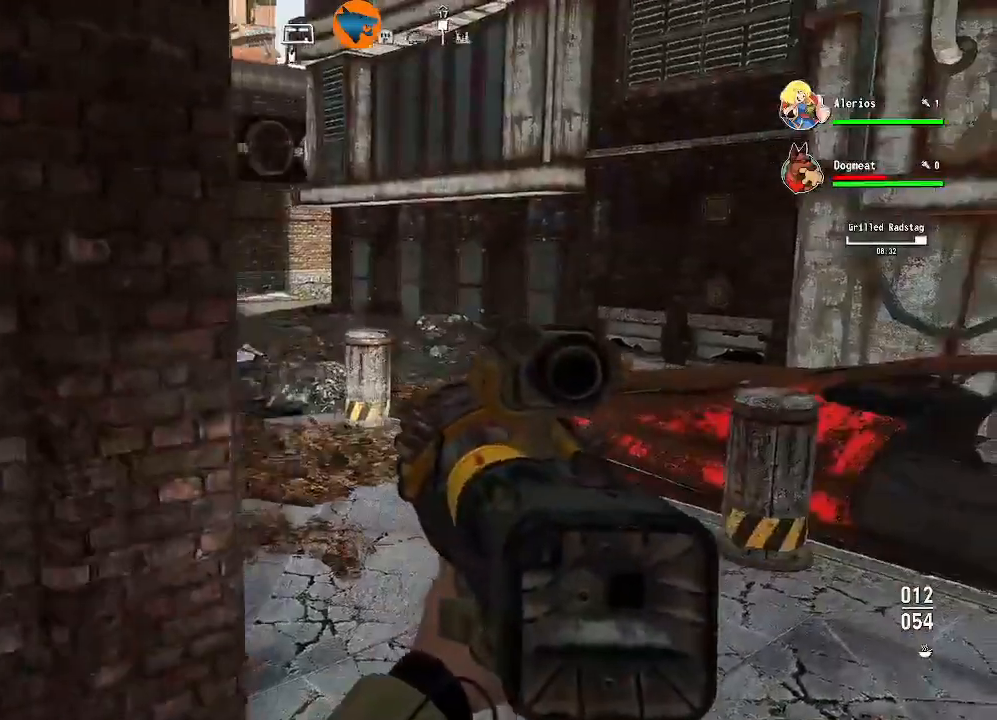
{"dt_ms": 500, "buttons": [], "left_stick": "right", "right_stick": "center", "events": [[67, "left_stick", "right"]]}
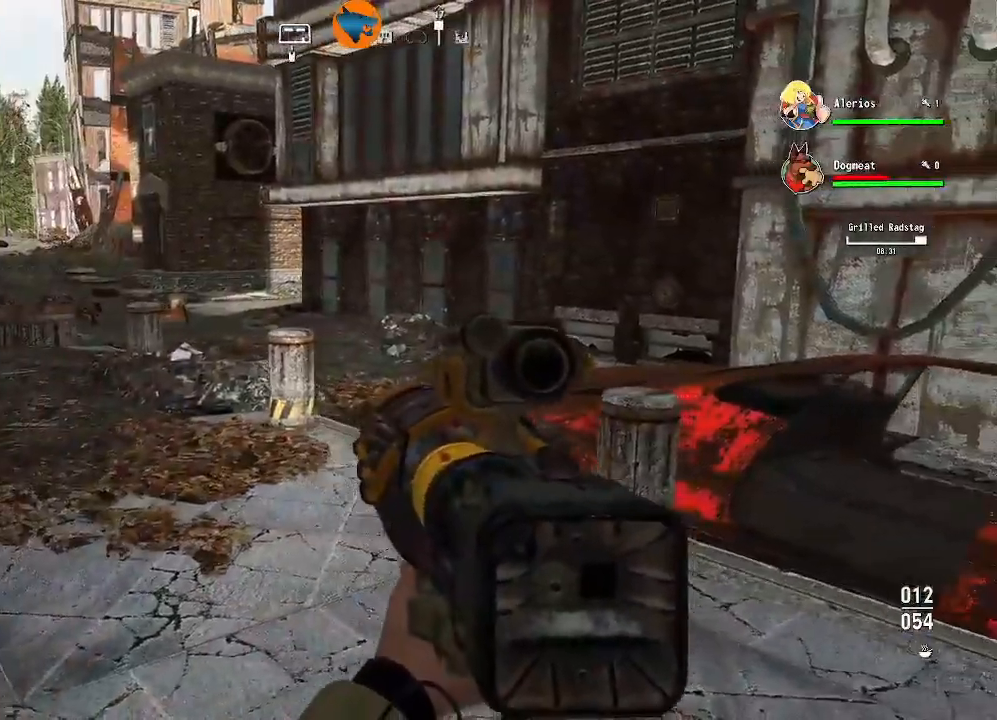
{"dt_ms": 500, "buttons": [], "left_stick": "up", "right_stick": "center", "events": [[133, "left_stick", "up"]]}
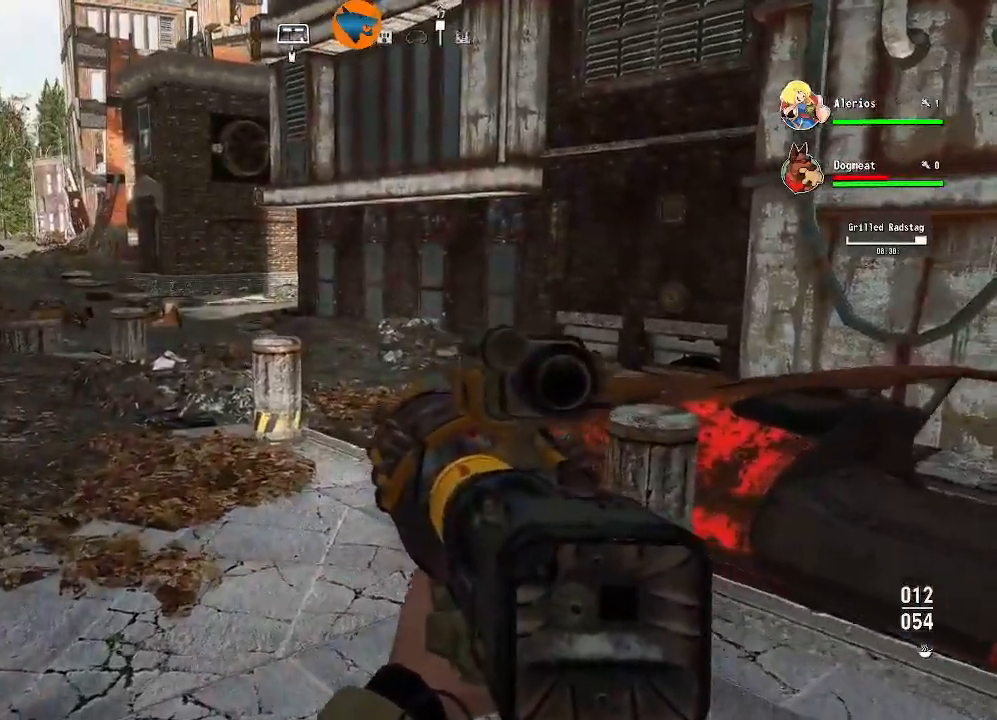
{"dt_ms": 500, "buttons": [], "left_stick": "up", "right_stick": "center", "events": [[167, "right_stick", "left"], [400, "right_stick", "up-left"], [500, "right_stick", "center"]]}
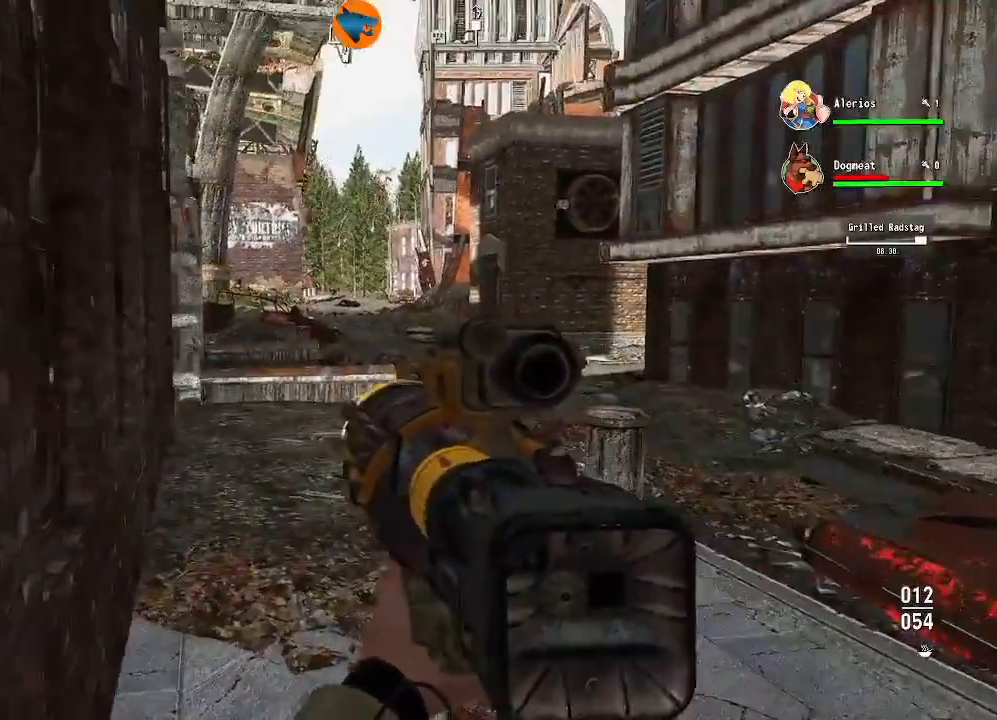
{"dt_ms": 500, "buttons": [], "left_stick": "up", "right_stick": "center", "events": [[133, "left_stick", "center"], [267, "left_stick", "up"]]}
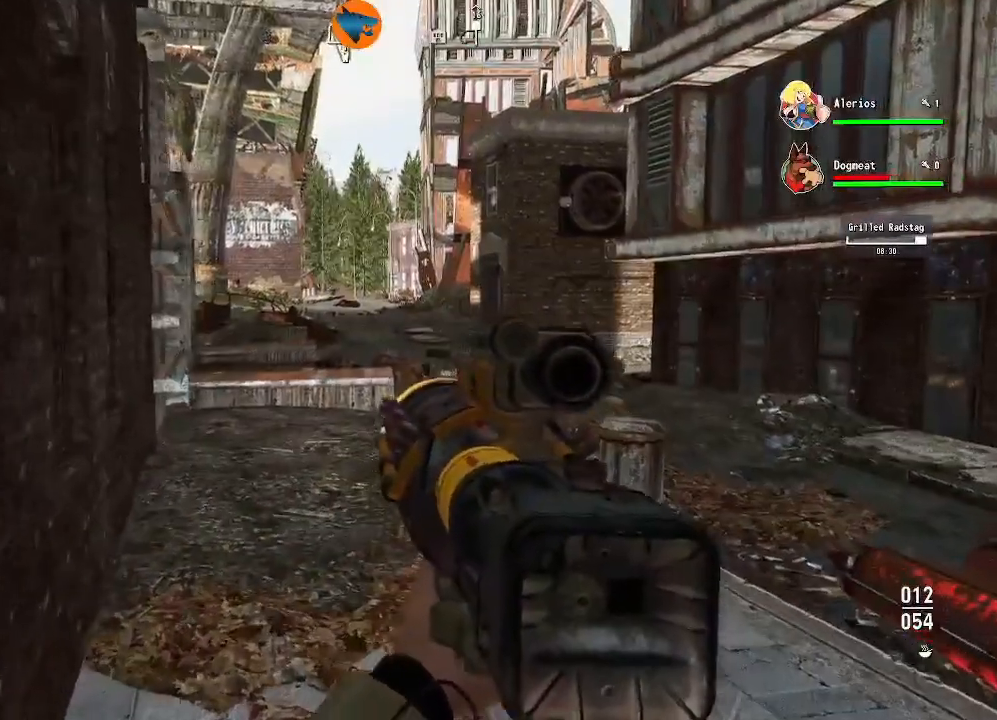
{"dt_ms": 500, "buttons": [], "left_stick": "up", "right_stick": "right", "events": [[333, "right_stick", "right"]]}
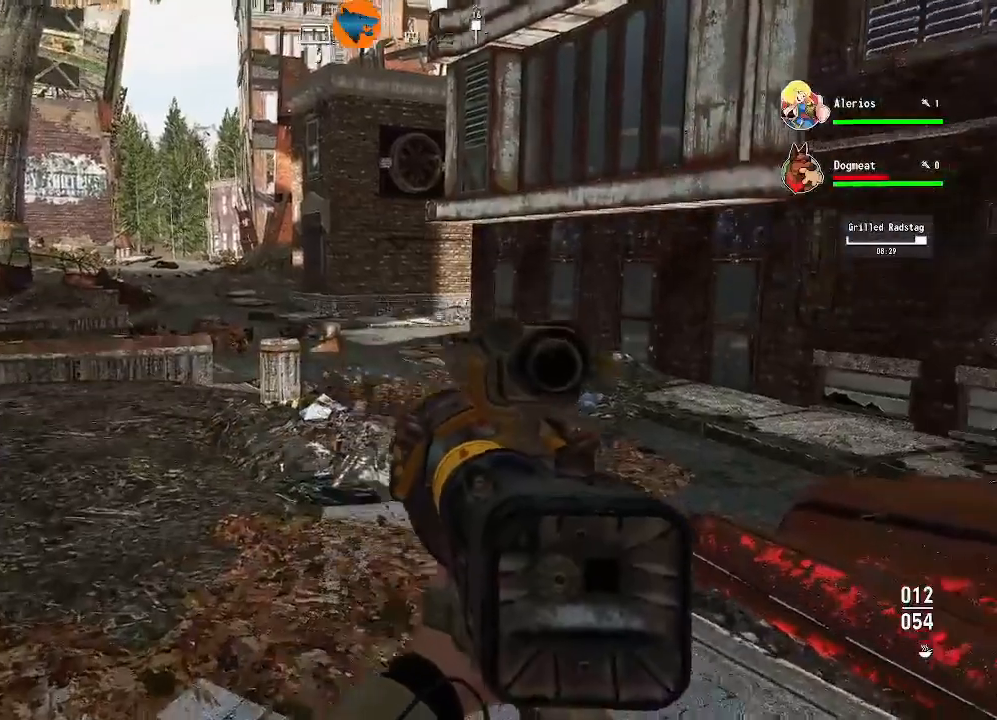
{"dt_ms": 500, "buttons": [], "left_stick": "up", "right_stick": "center", "events": [[67, "right_stick", "center"]]}
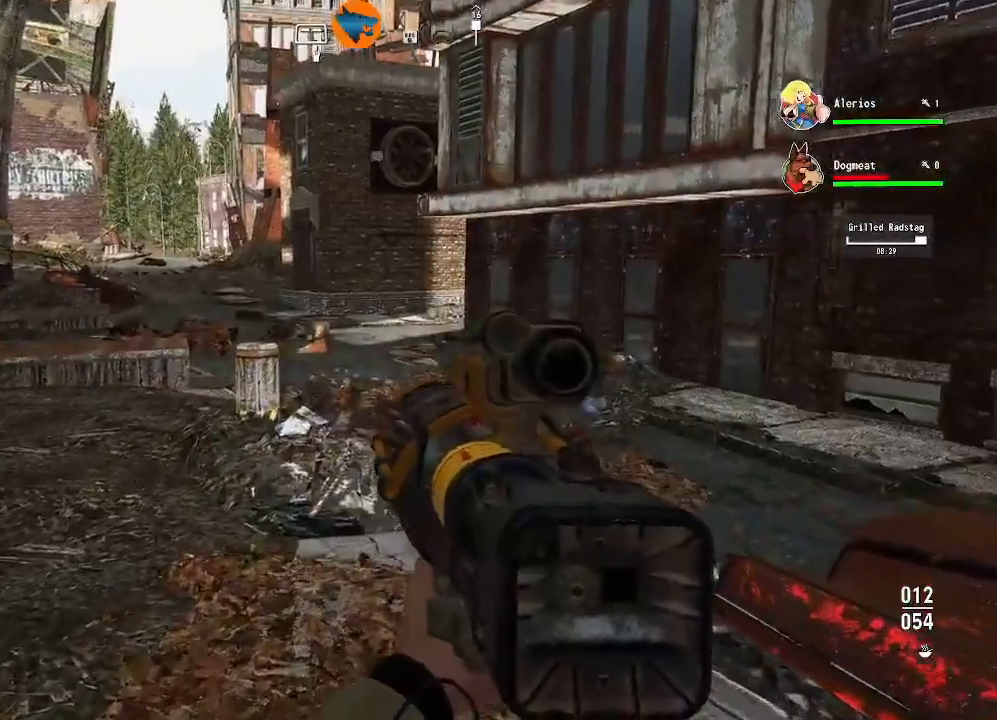
{"dt_ms": 500, "buttons": [], "left_stick": "up", "right_stick": "center", "events": []}
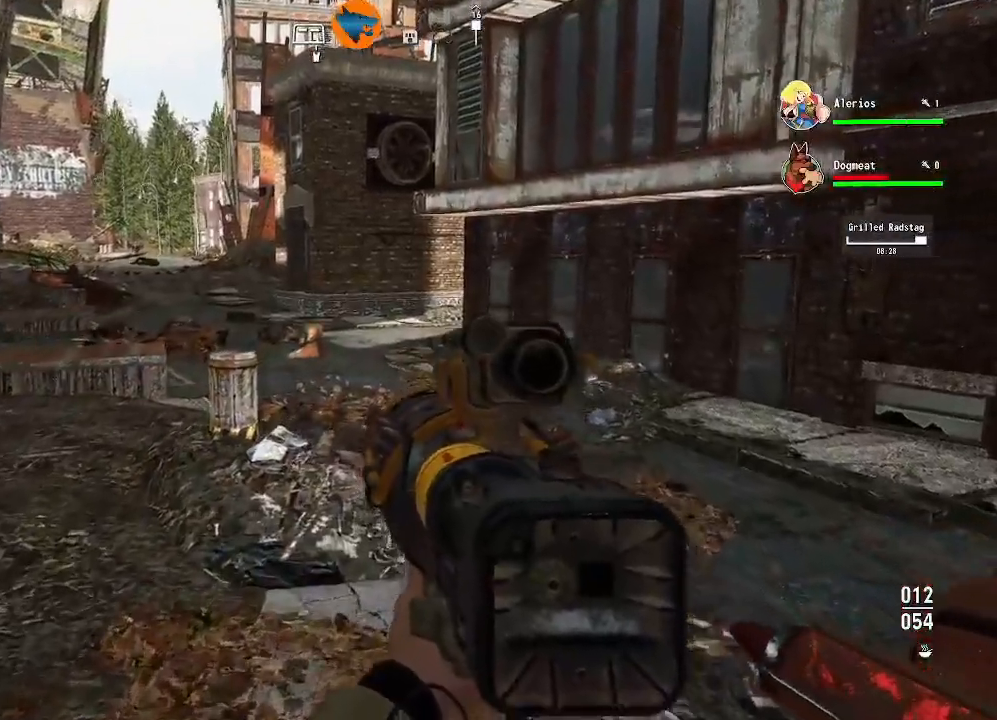
{"dt_ms": 500, "buttons": [], "left_stick": "up", "right_stick": "center"}
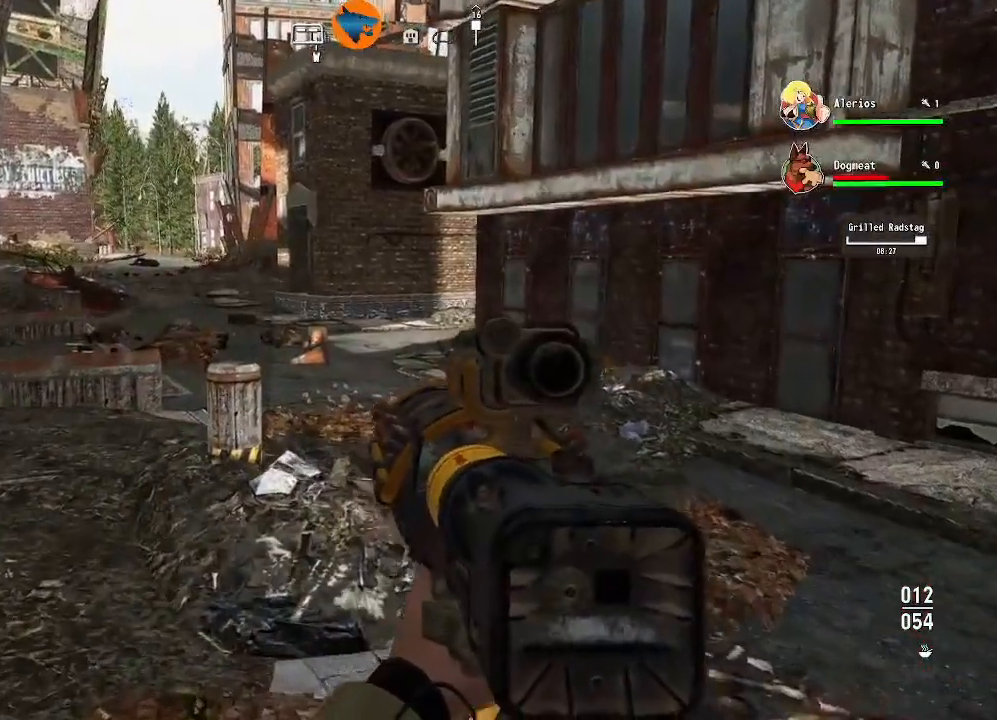
{"dt_ms": 500, "buttons": [], "left_stick": "up", "right_stick": "center", "events": []}
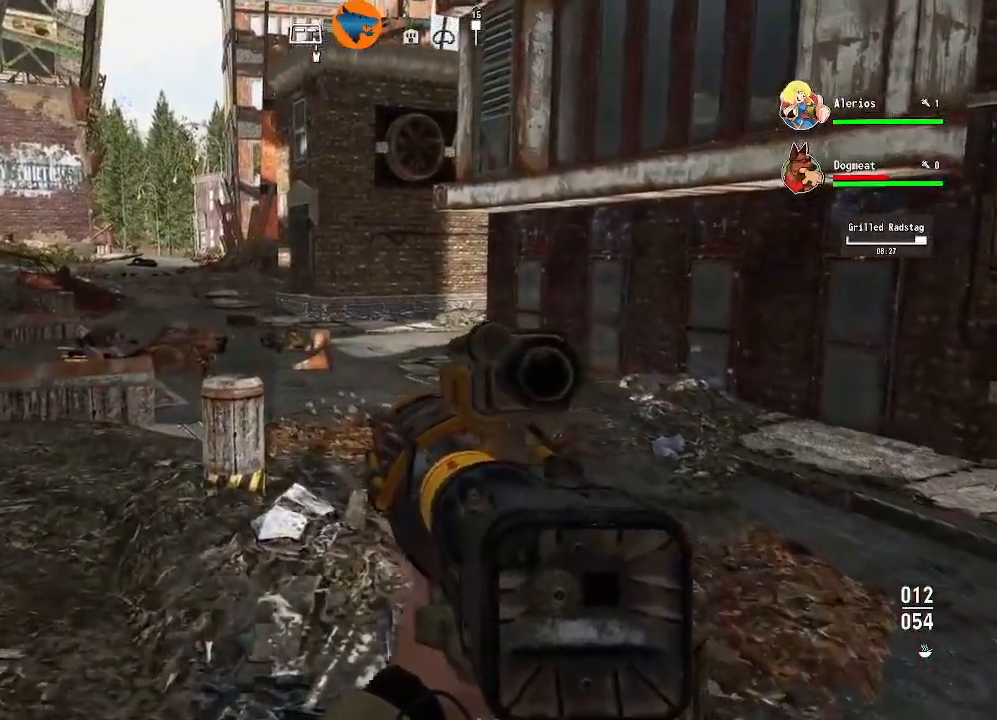
{"dt_ms": 500, "buttons": [], "left_stick": "up", "right_stick": "center", "events": []}
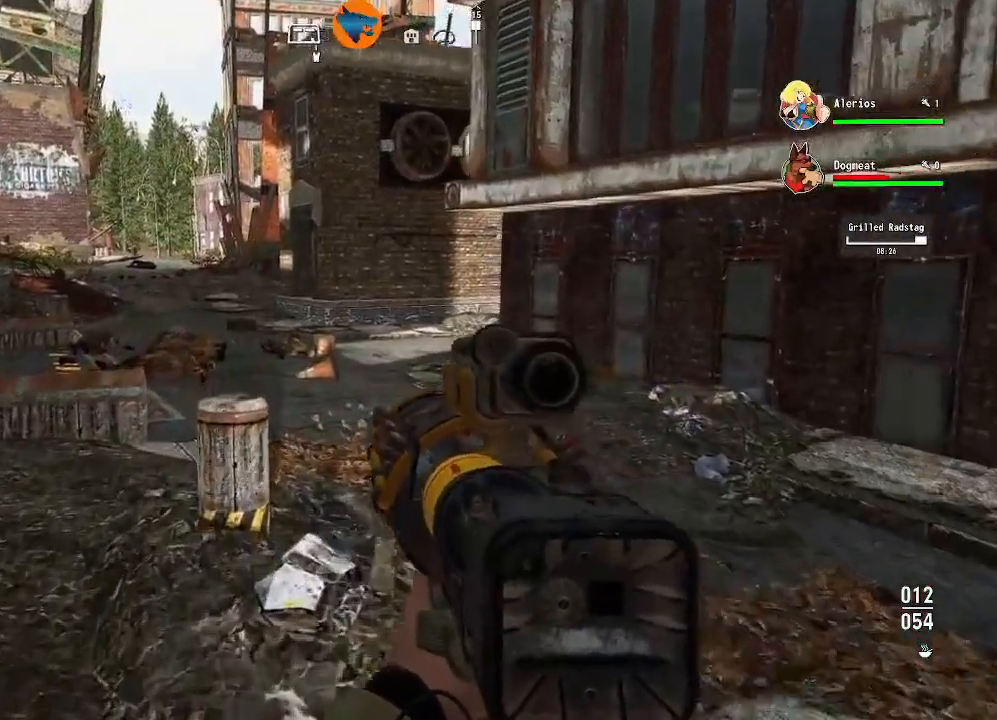
{"dt_ms": 500, "buttons": ["L2"], "left_stick": "up", "right_stick": "center", "events": [[33, "right_stick", "left"], [233, "L2", "down"], [233, "right_stick", "up-left"], [400, "right_stick", "center"]]}
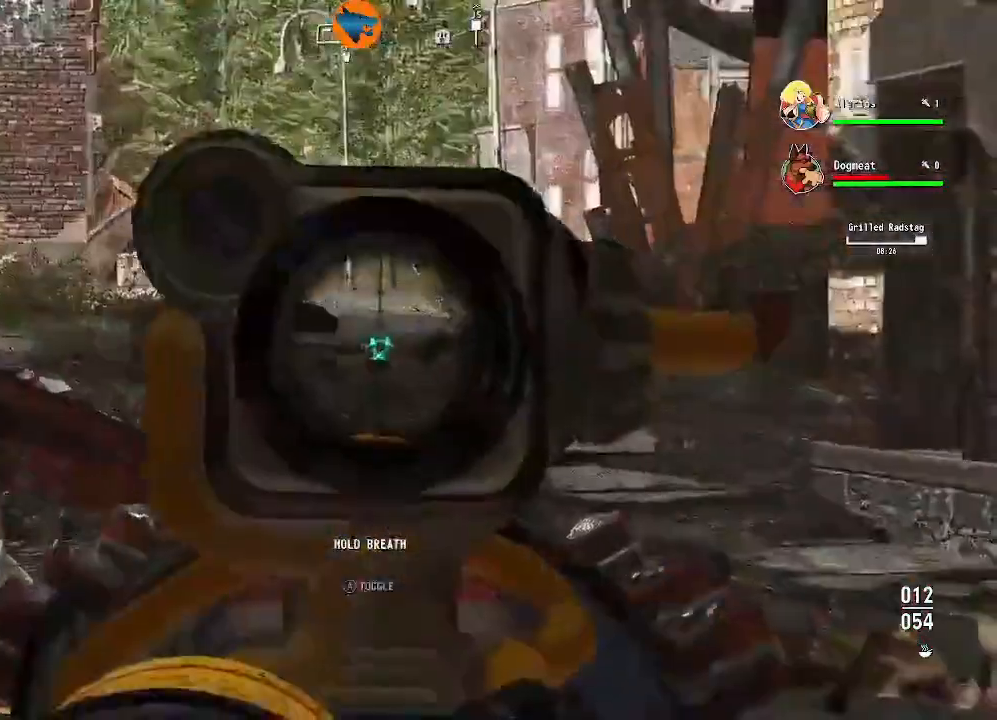
{"dt_ms": 500, "buttons": ["L2"], "left_stick": "up", "right_stick": "down-left", "events": [[100, "right_stick", "up"], [233, "right_stick", "up-left"], [367, "right_stick", "down-left"]]}
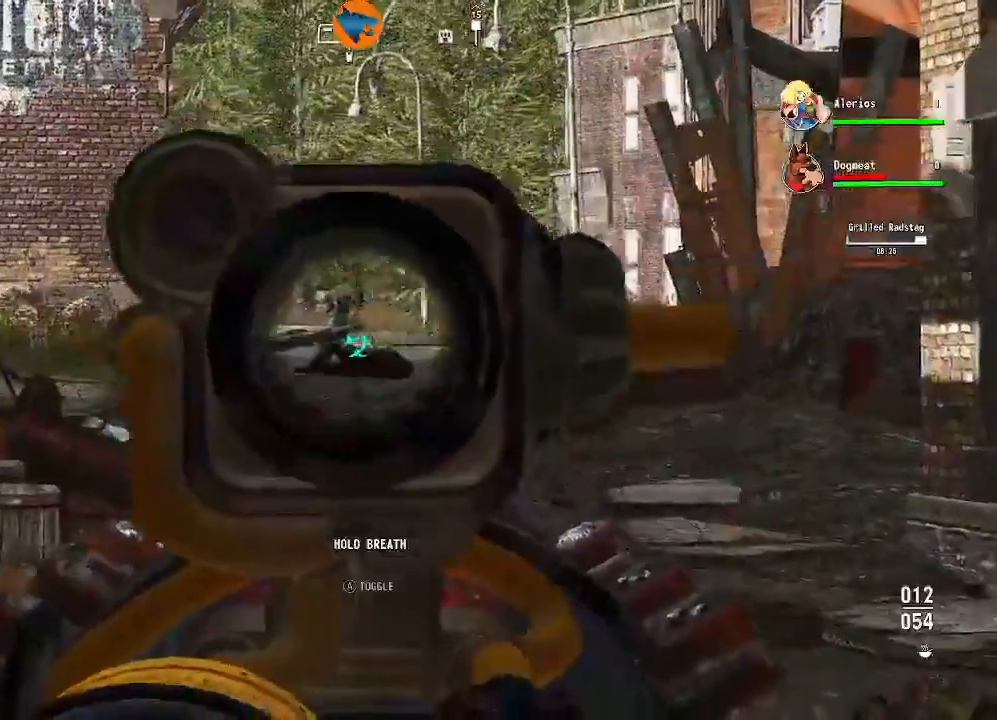
{"dt_ms": 500, "buttons": ["L2"], "left_stick": "up", "right_stick": "up-left", "events": [[133, "right_stick", "center"], [300, "right_stick", "up-left"]]}
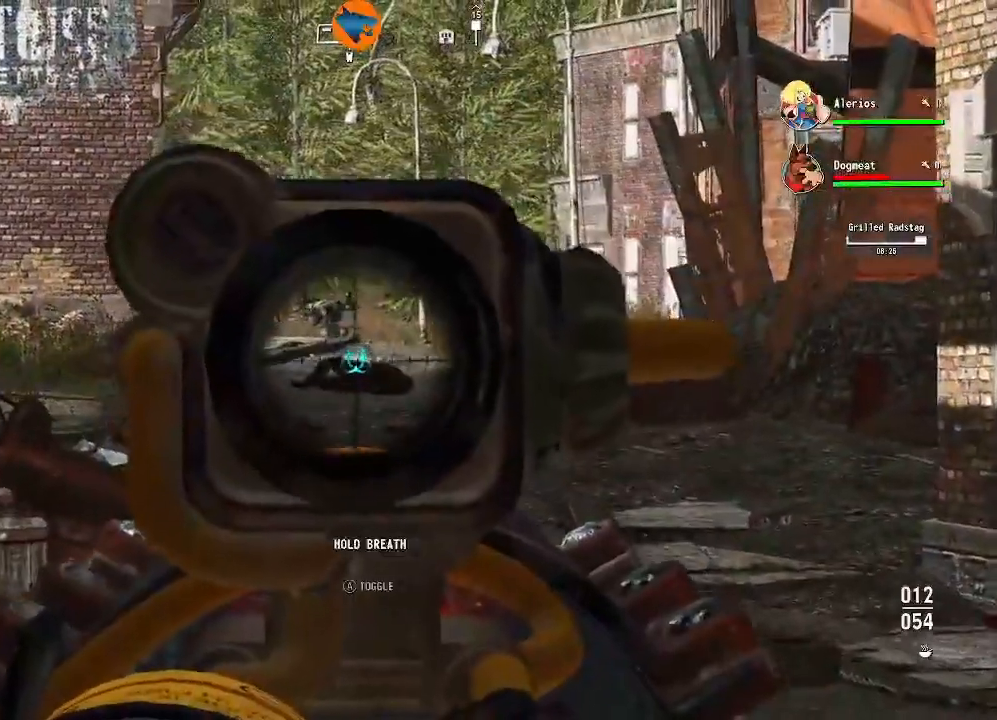
{"dt_ms": 500, "buttons": ["L2"], "left_stick": "up", "right_stick": "up-left", "events": []}
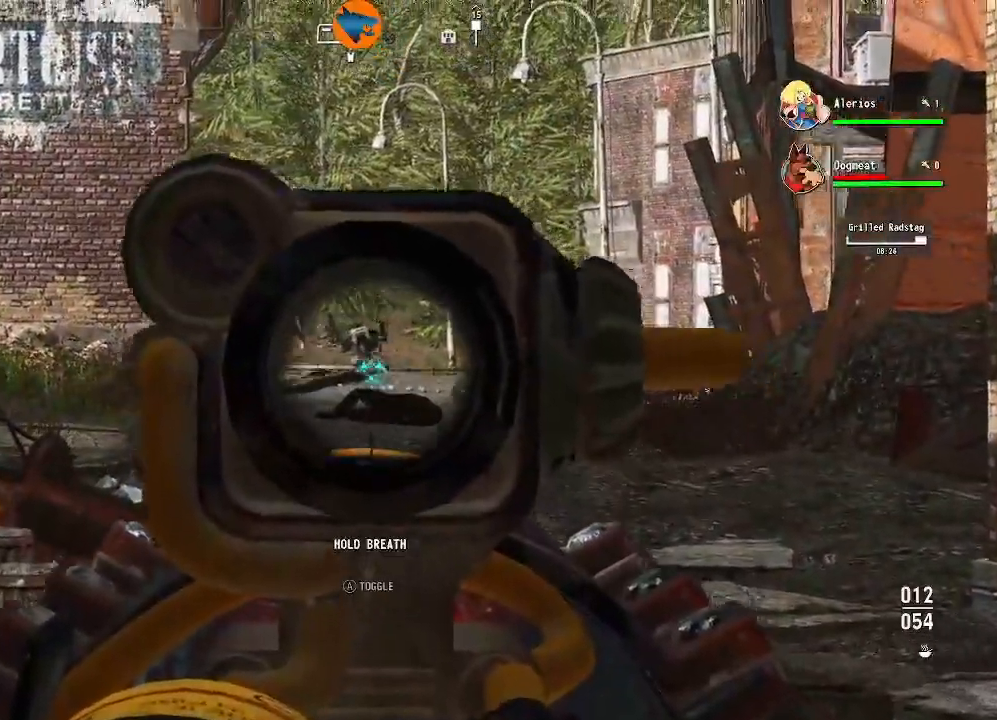
{"dt_ms": 500, "buttons": ["L2"], "left_stick": "up", "right_stick": "center", "events": [[200, "right_stick", "center"]]}
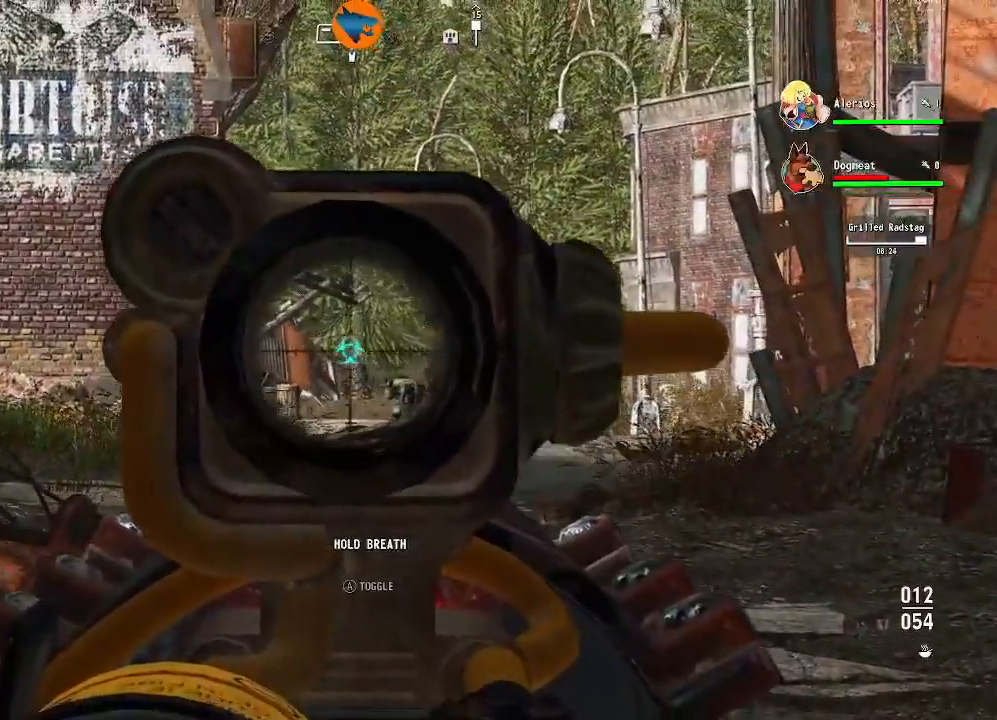
{"dt_ms": 500, "buttons": ["L2"], "left_stick": "up", "right_stick": "center", "events": []}
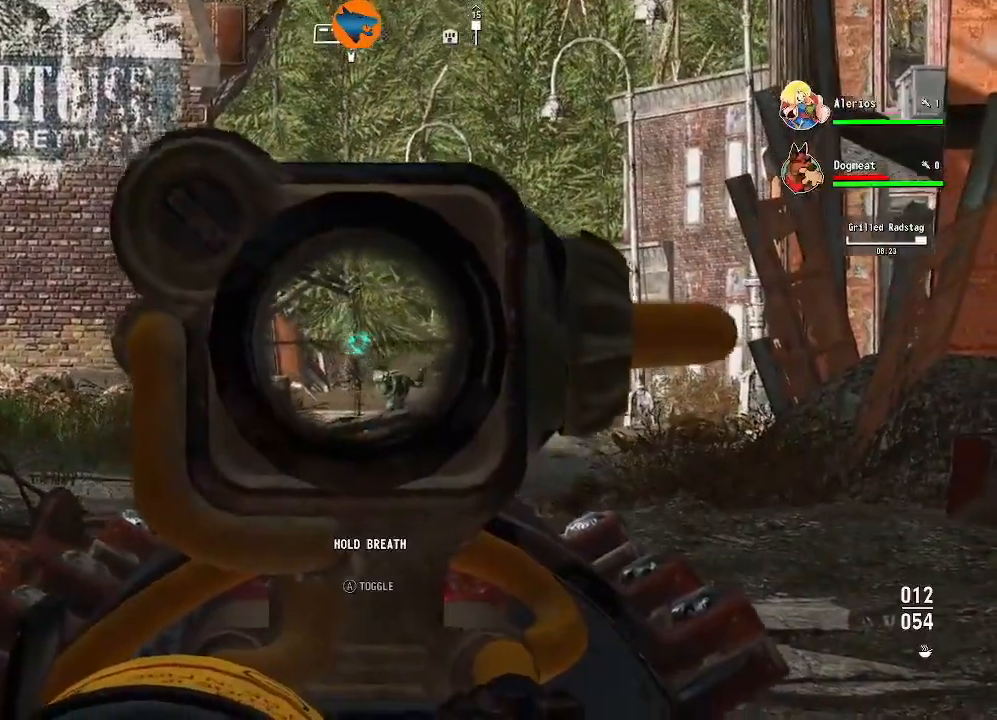
{"dt_ms": 500, "buttons": ["L2"], "left_stick": "up", "right_stick": "center", "events": [[67, "right_stick", "down-right"], [500, "right_stick", "center"]]}
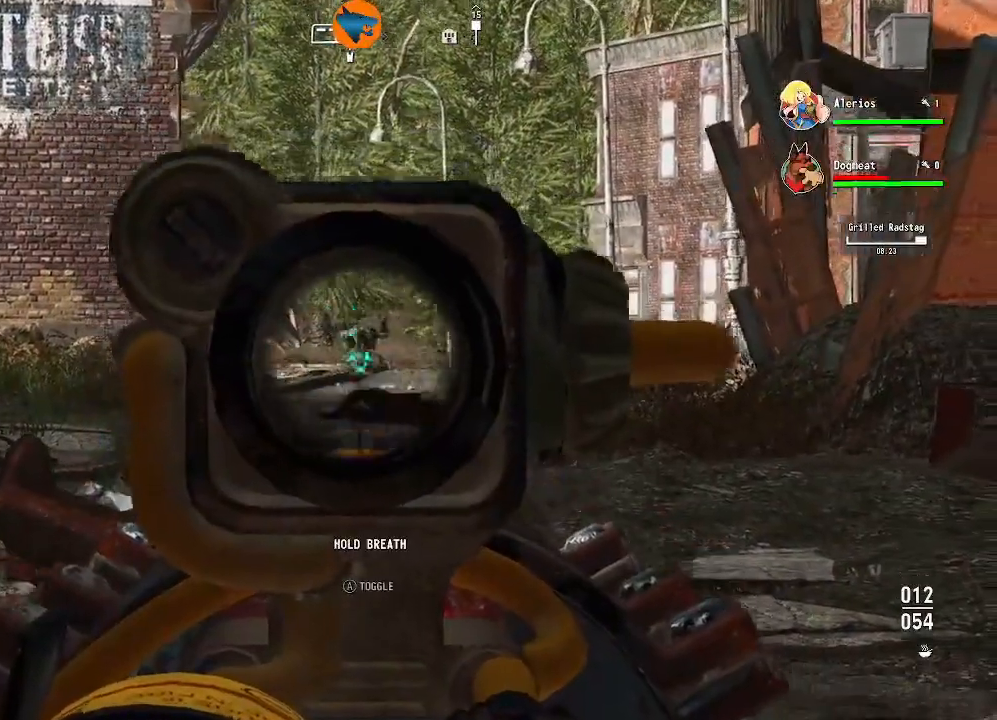
{"dt_ms": 500, "buttons": ["L2"], "left_stick": "up", "right_stick": "center", "events": []}